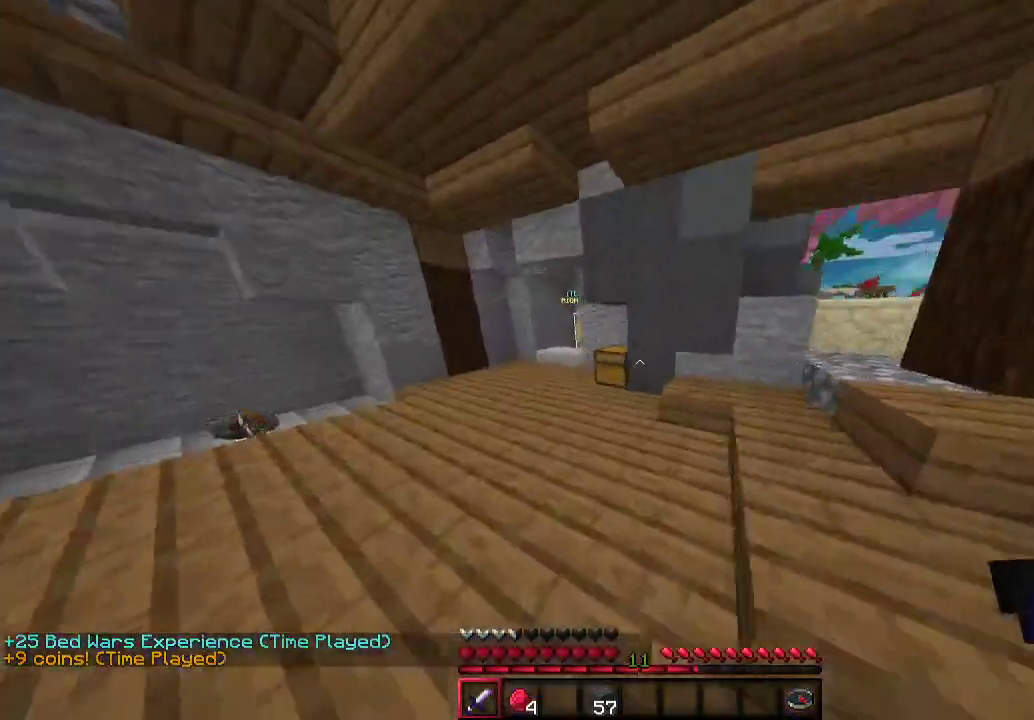
Gameplay with keyboard and mouse; each line is a JSON object with the keys and mouse buttons held at the frame after it. "events" lists presses ("down") and releases ("up") of "a", "d", "s", "w", "mouse_left" and "mouse_right" between this image and that frame as [ms after this image, input, new state], when the widget could be followed in between. "mouse_left", "mouse_right" = the "left", "right" buttons of the "mouse" list. No other keys are recorded. Fast repeated clicks can show as one long hold. Mouse movement is not recorded.
{"keys": ["a", "w"], "mouse": [], "events": []}
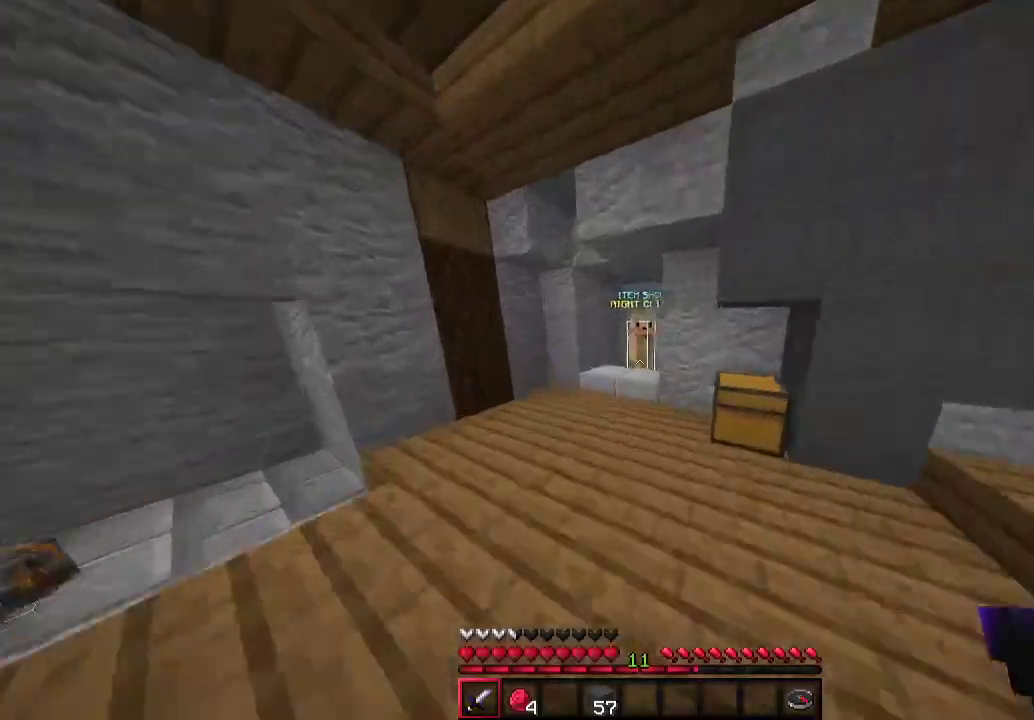
{"keys": ["a", "w"], "mouse": [], "events": []}
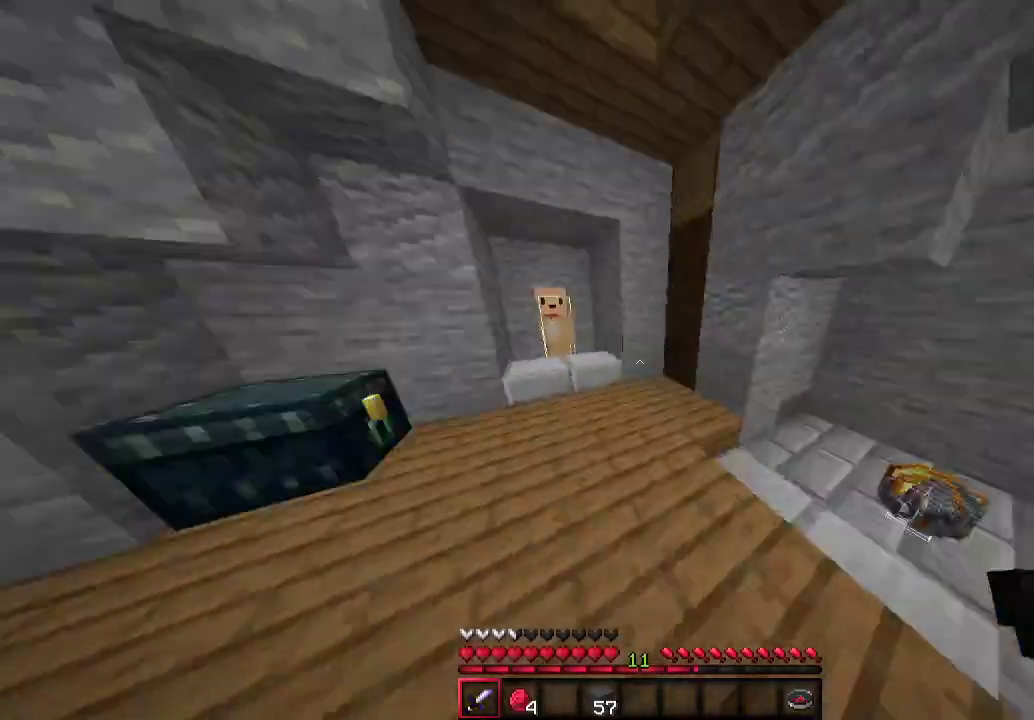
{"keys": [], "mouse": ["right"], "events": [[233, "a", "up"], [400, "mouse_right", "down"], [467, "w", "up"]]}
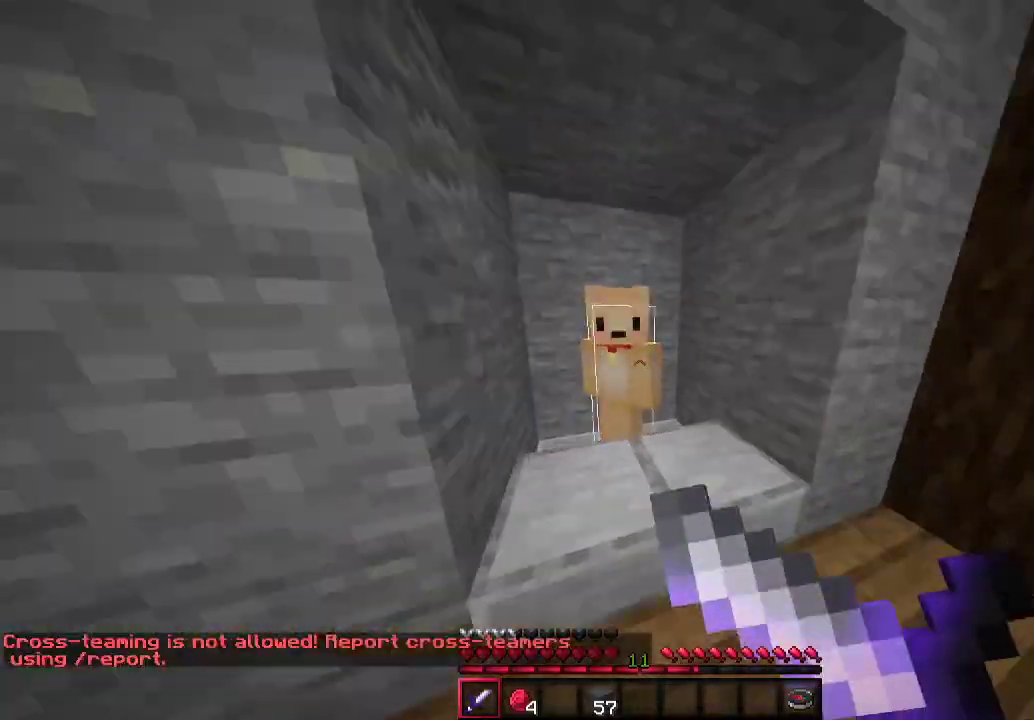
{"keys": [], "mouse": [], "events": [[67, "mouse_right", "up"]]}
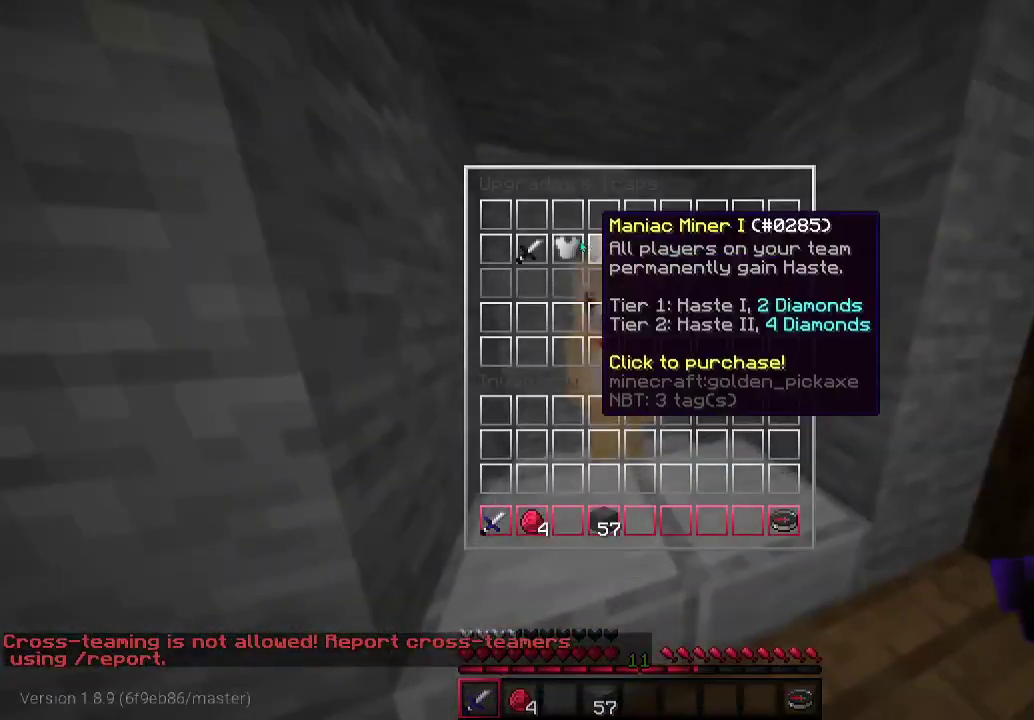
{"keys": [], "mouse": [], "events": []}
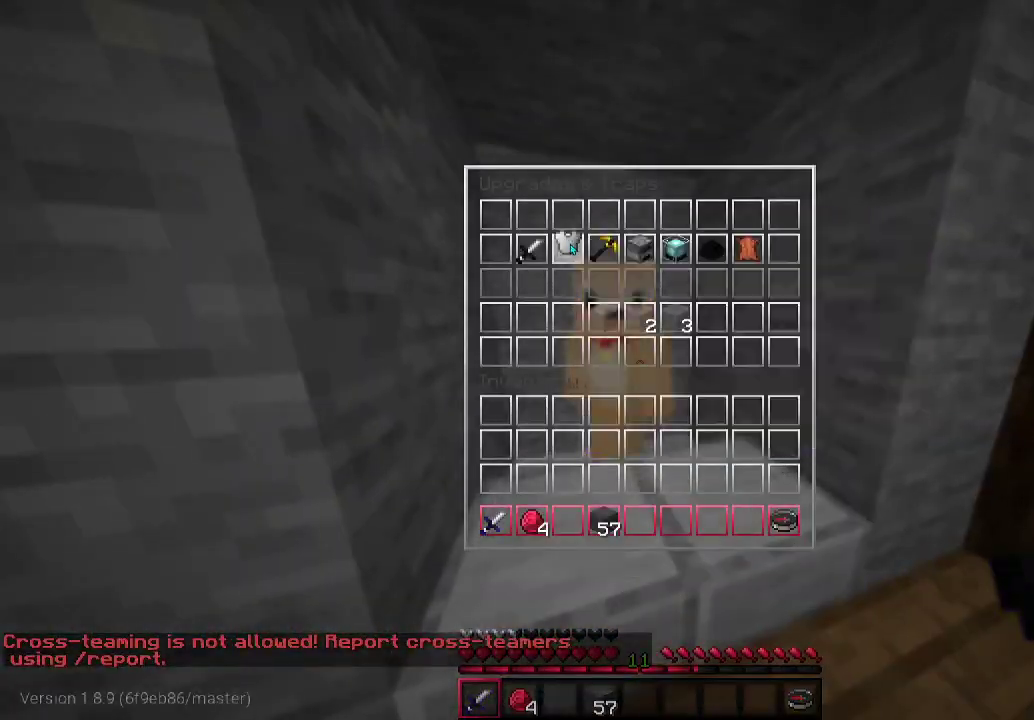
{"keys": [], "mouse": [], "events": []}
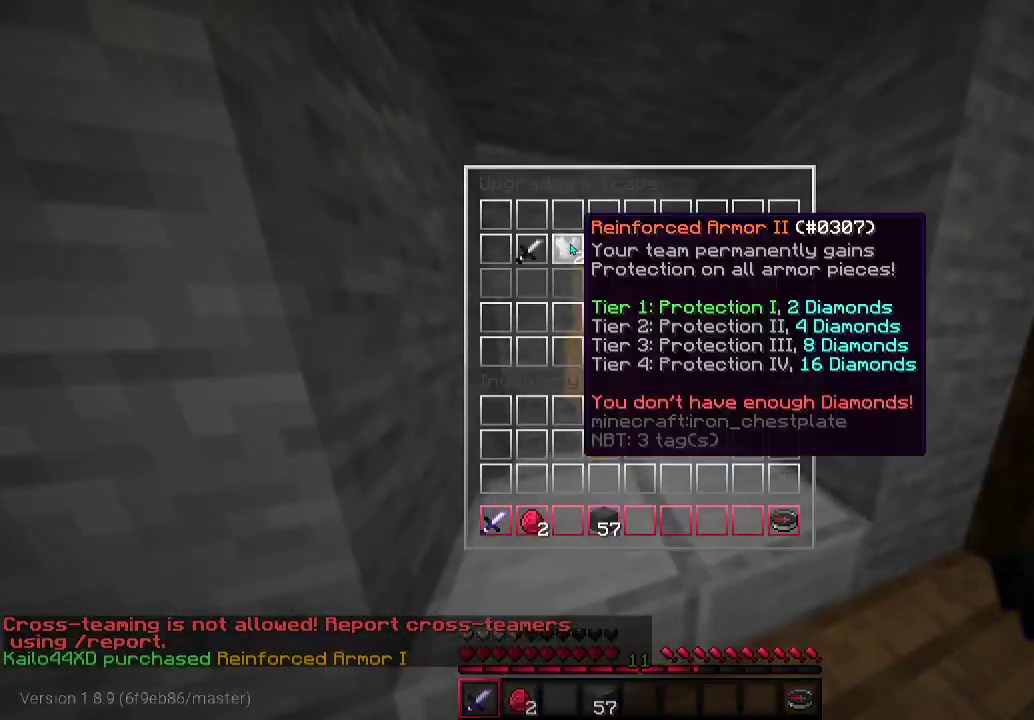
{"keys": ["w"], "mouse": [], "events": [[333, "d", "down"], [333, "w", "down"], [500, "d", "up"]]}
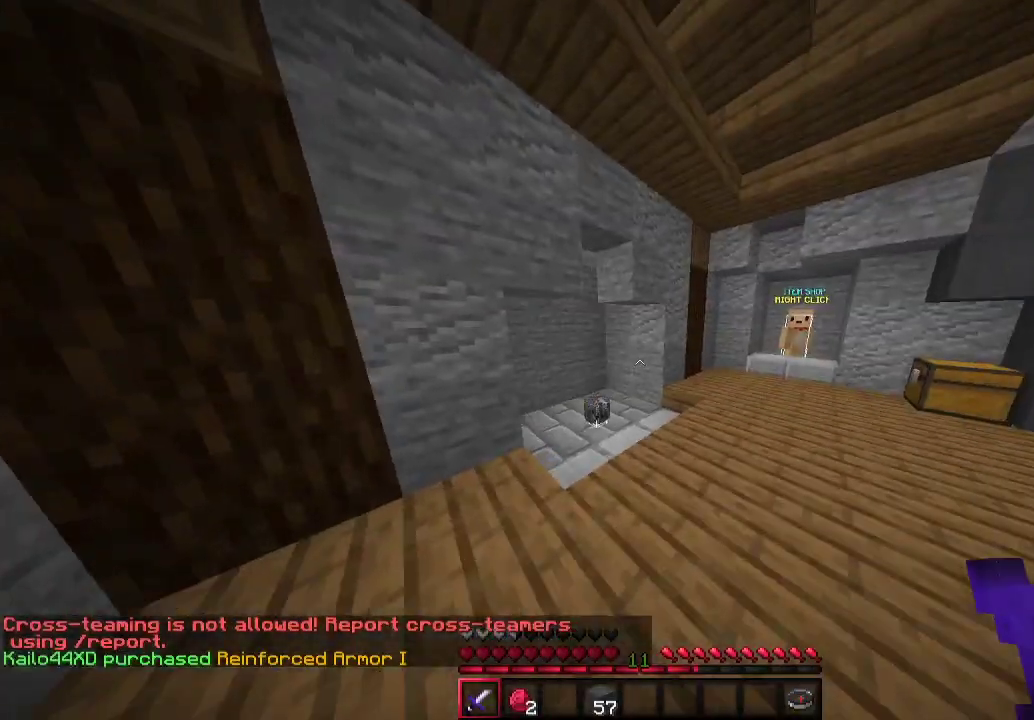
{"keys": ["w"], "mouse": [], "events": [[100, "a", "down"], [267, "a", "up"]]}
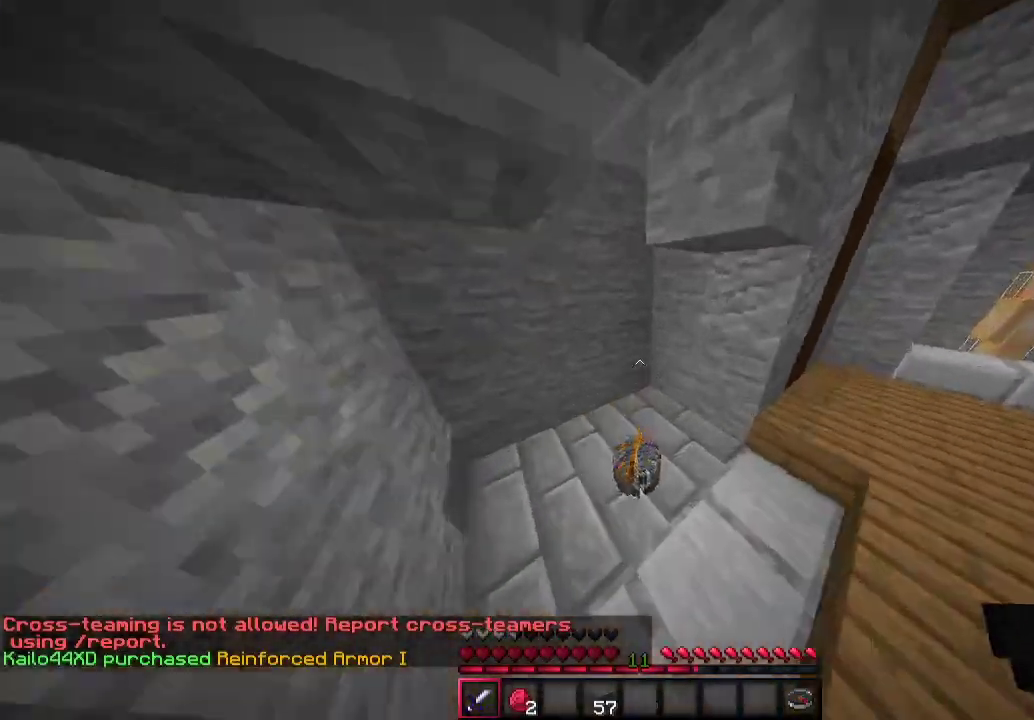
{"keys": [], "mouse": [], "events": [[33, "a", "down"], [200, "a", "up"], [300, "w", "up"]]}
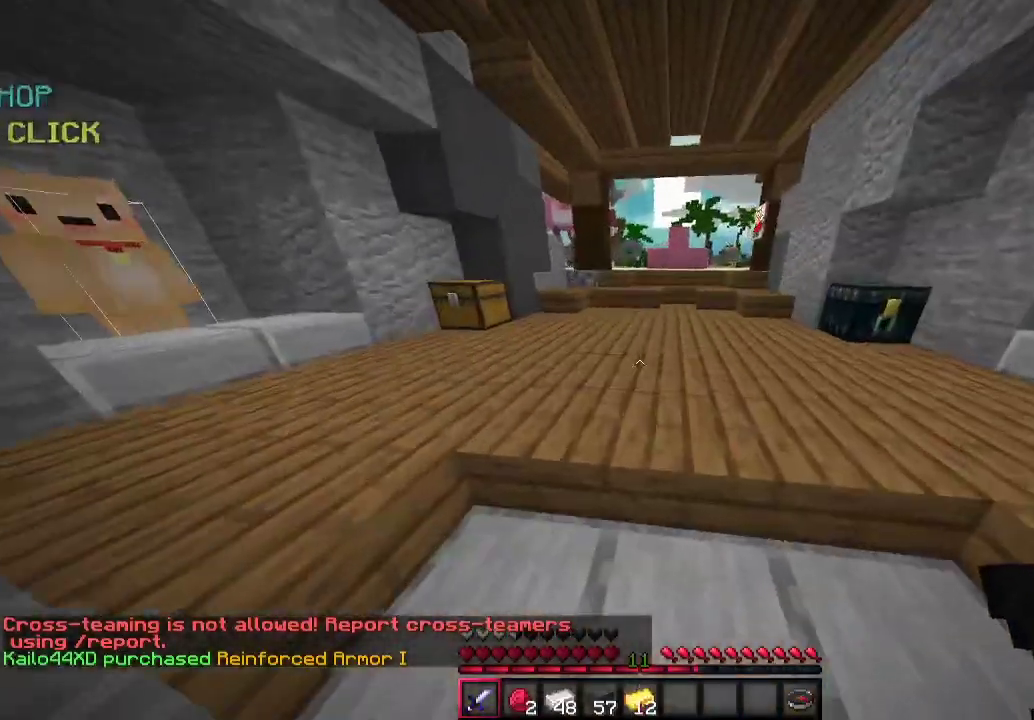
{"keys": ["w"], "mouse": [], "events": [[167, "w", "down"], [267, "d", "down"], [433, "d", "up"]]}
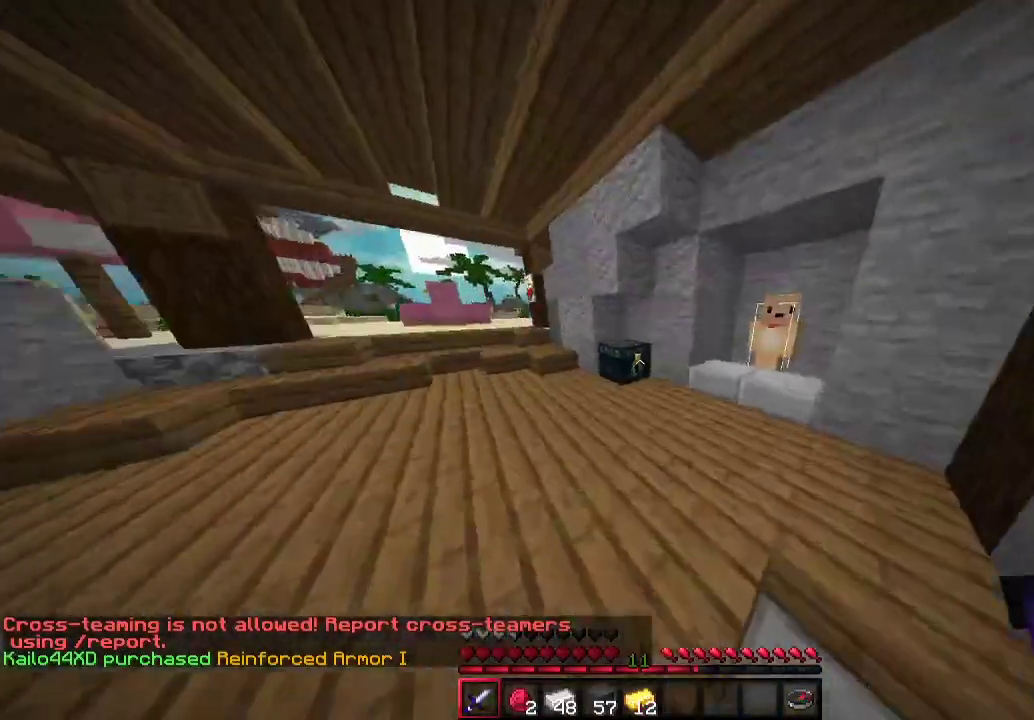
{"keys": ["a", "w"], "mouse": [], "events": [[67, "a", "down"]]}
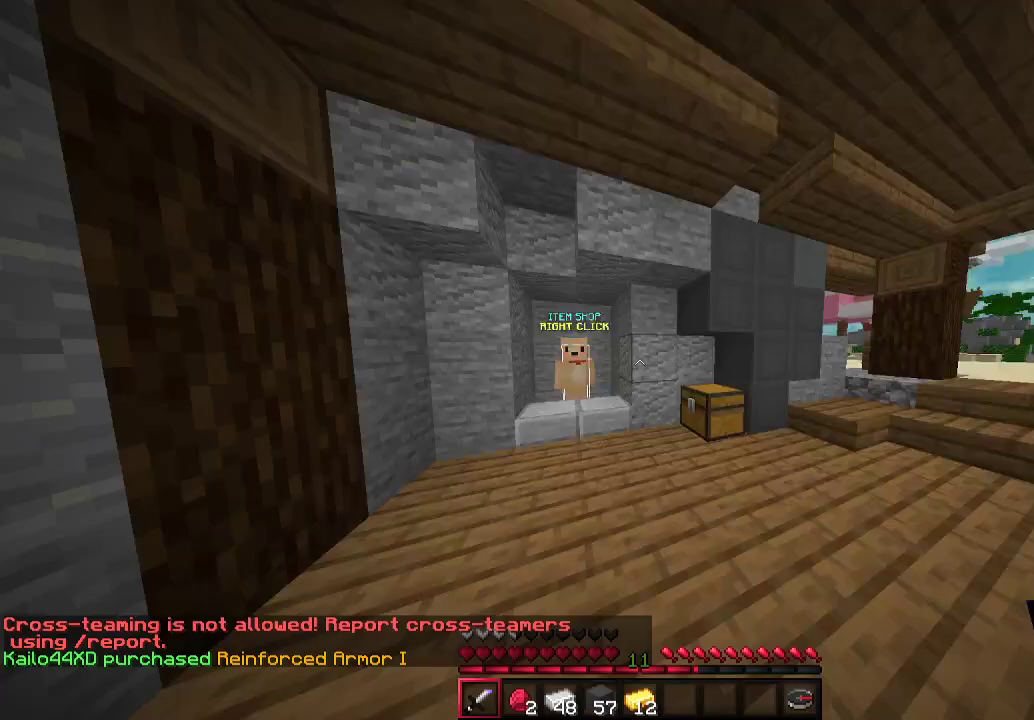
{"keys": [], "mouse": ["right"], "events": [[233, "a", "up"], [367, "mouse_right", "down"], [500, "w", "up"]]}
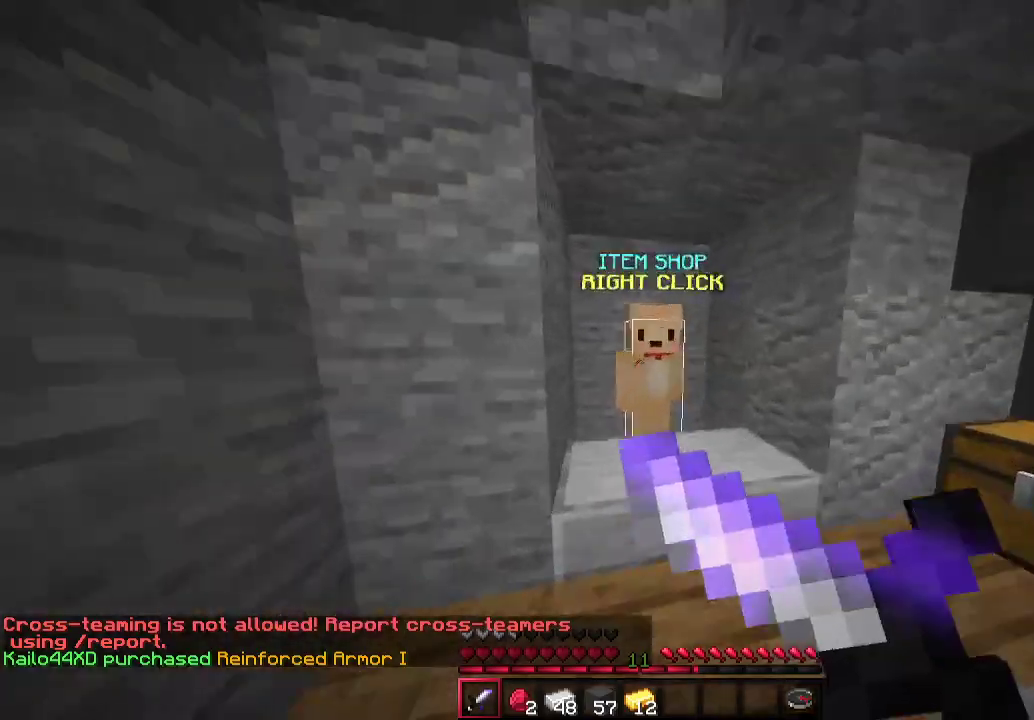
{"keys": [], "mouse": [], "events": [[67, "mouse_right", "up"]]}
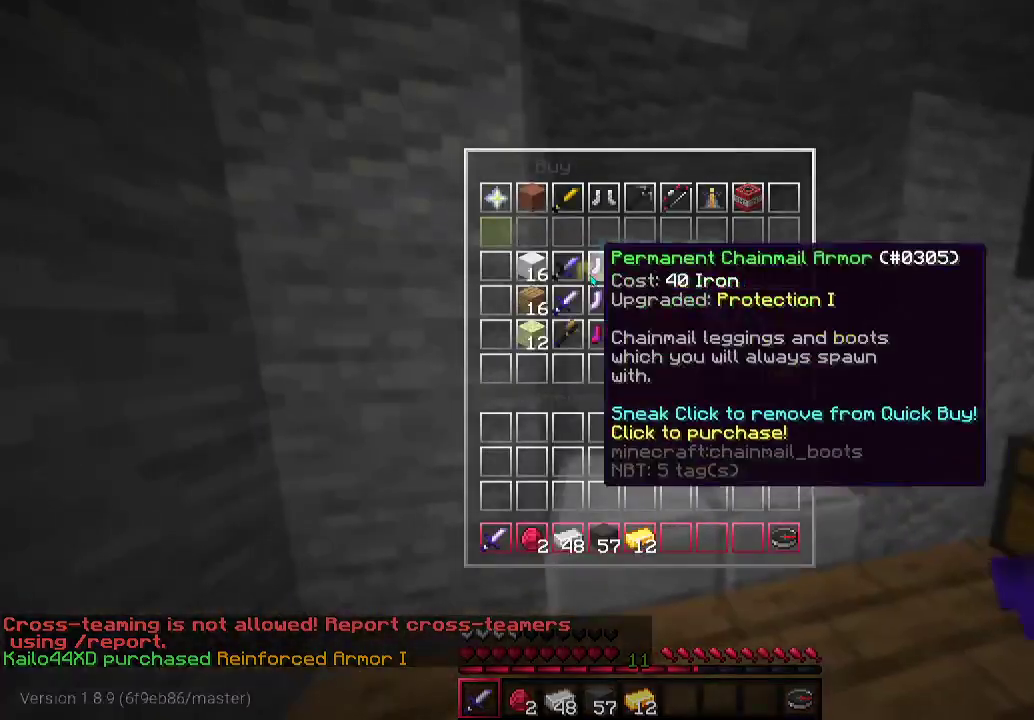
{"keys": [], "mouse": [], "events": []}
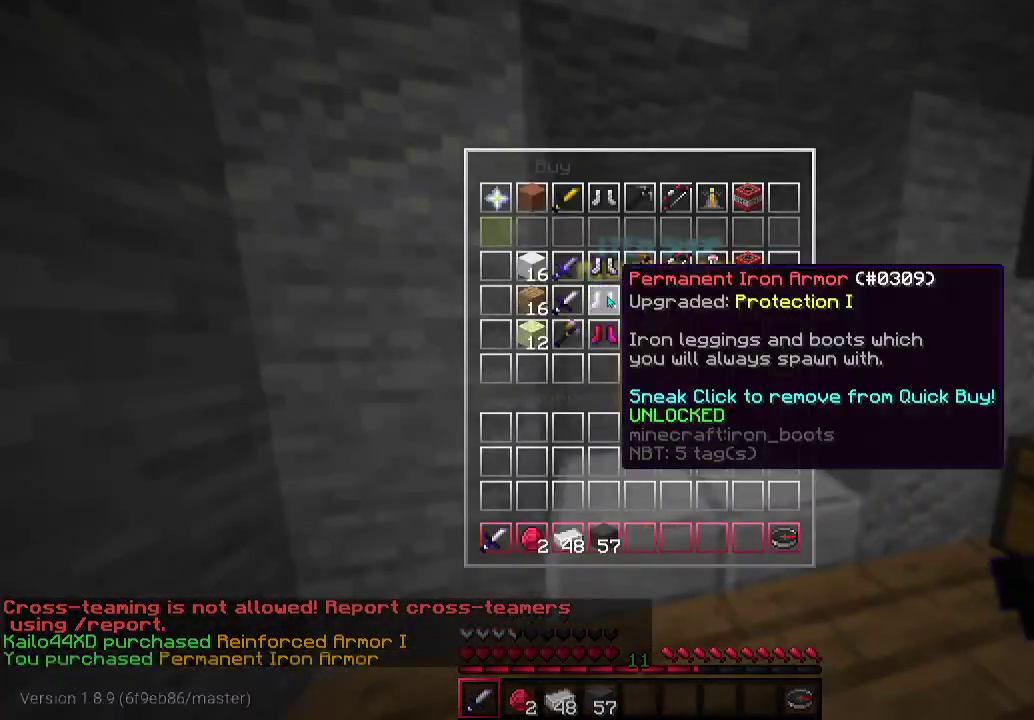
{"keys": ["d", "w"], "mouse": [], "events": [[300, "w", "down"], [333, "d", "down"]]}
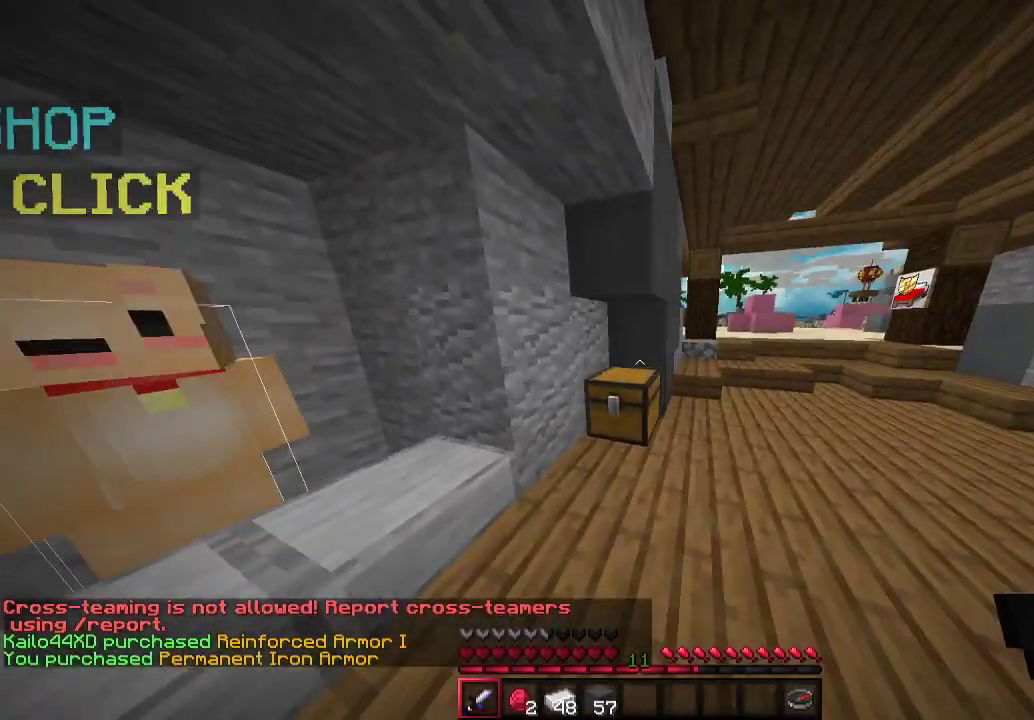
{"keys": ["w"], "mouse": [], "events": [[367, "d", "up"]]}
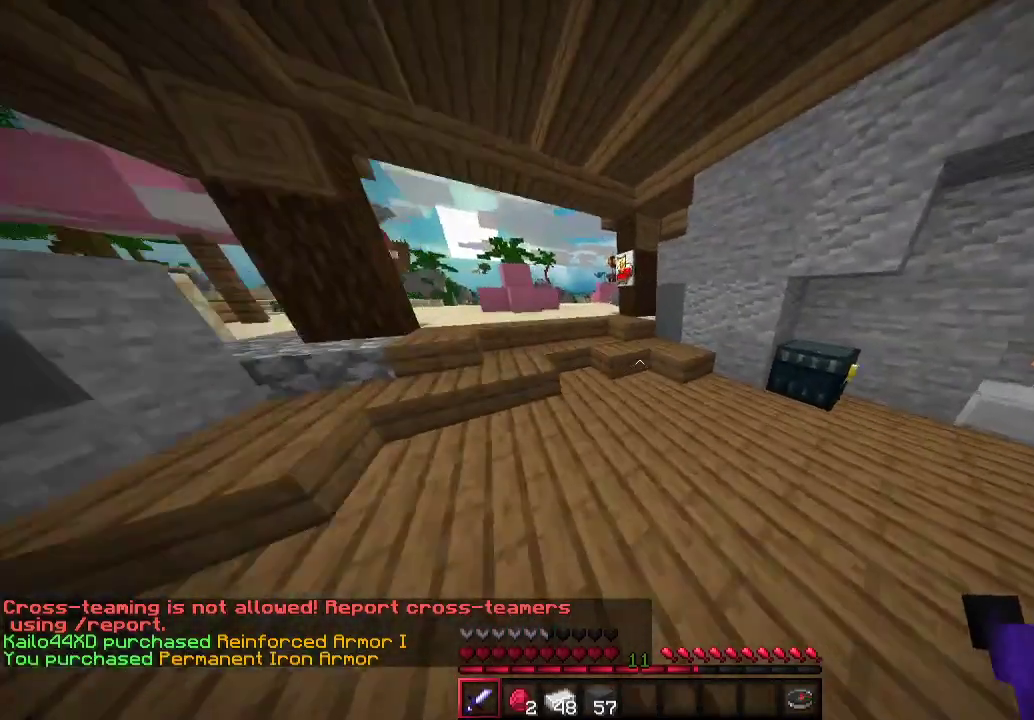
{"keys": [], "mouse": ["right"], "events": [[200, "d", "down"], [367, "d", "up"], [467, "mouse_right", "down"], [467, "w", "up"]]}
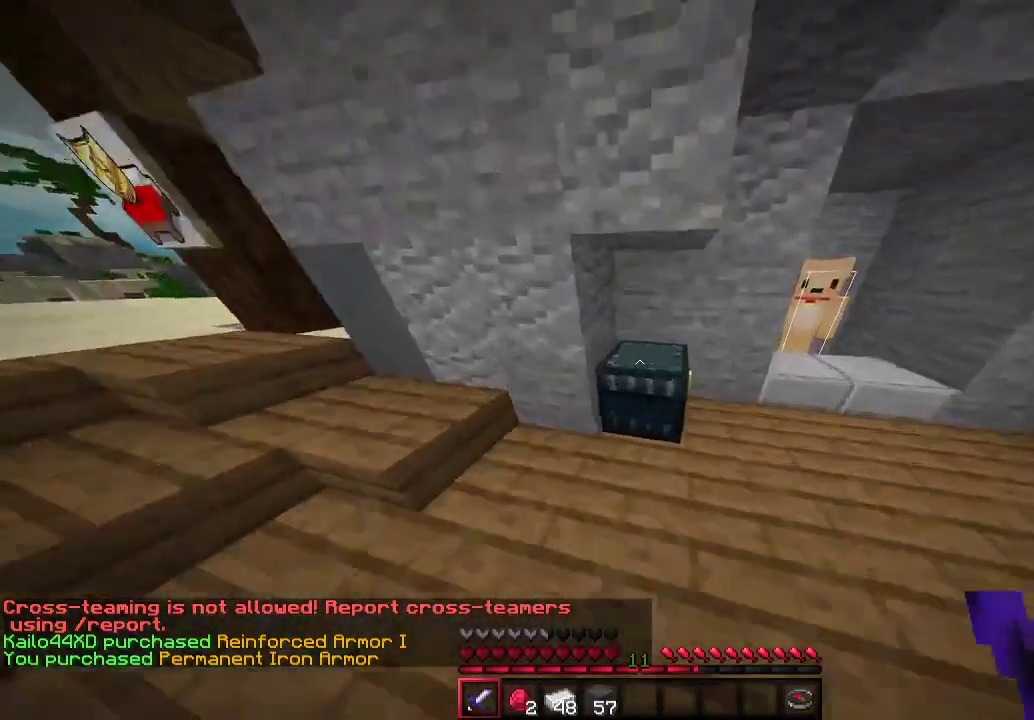
{"keys": [], "mouse": [], "events": [[167, "mouse_right", "up"]]}
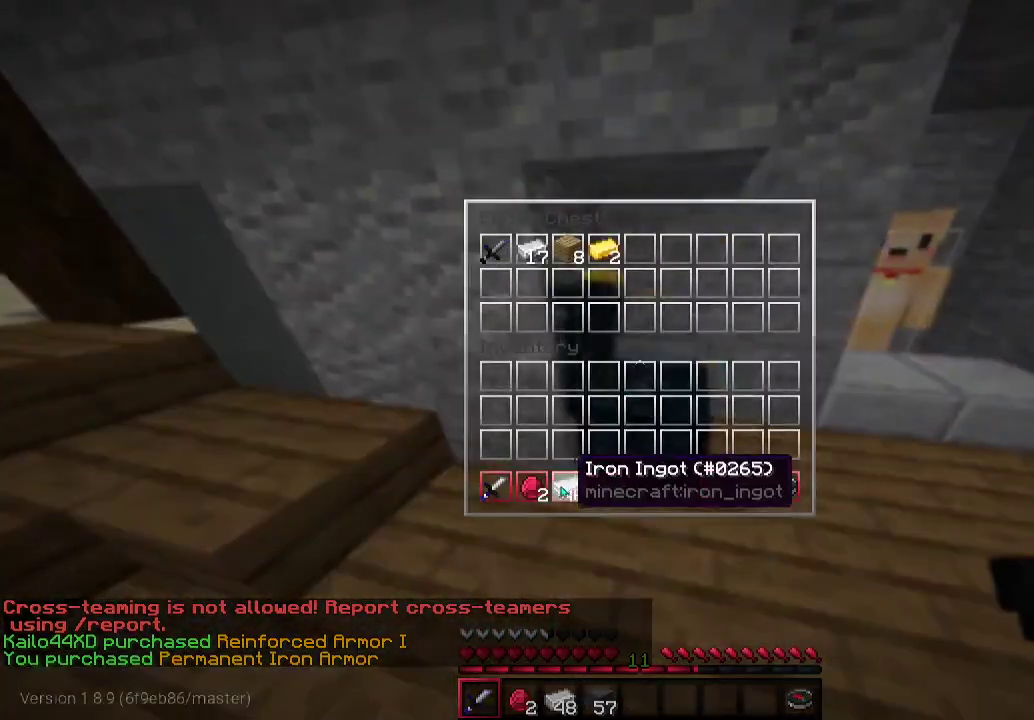
{"keys": [], "mouse": [], "events": []}
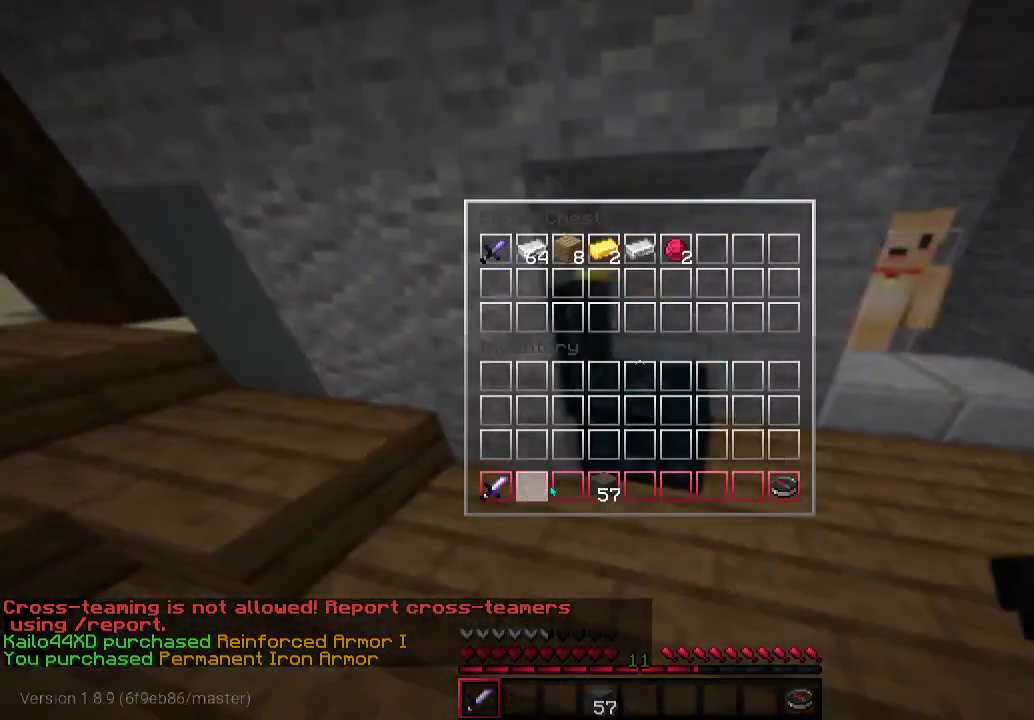
{"keys": [], "mouse": [], "events": []}
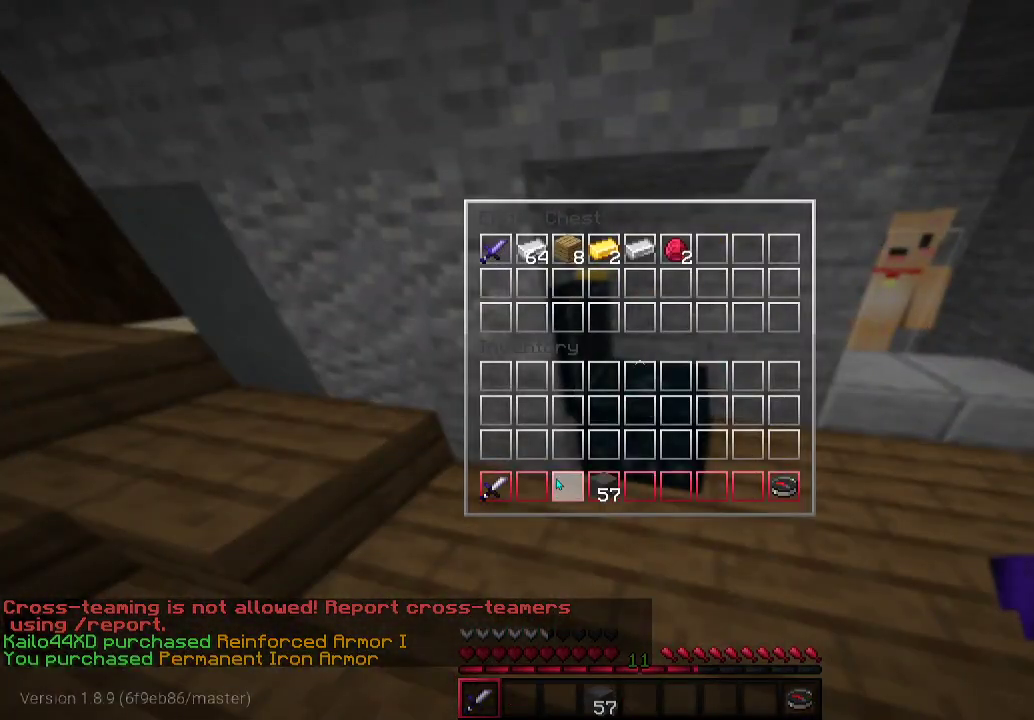
{"keys": [], "mouse": [], "events": []}
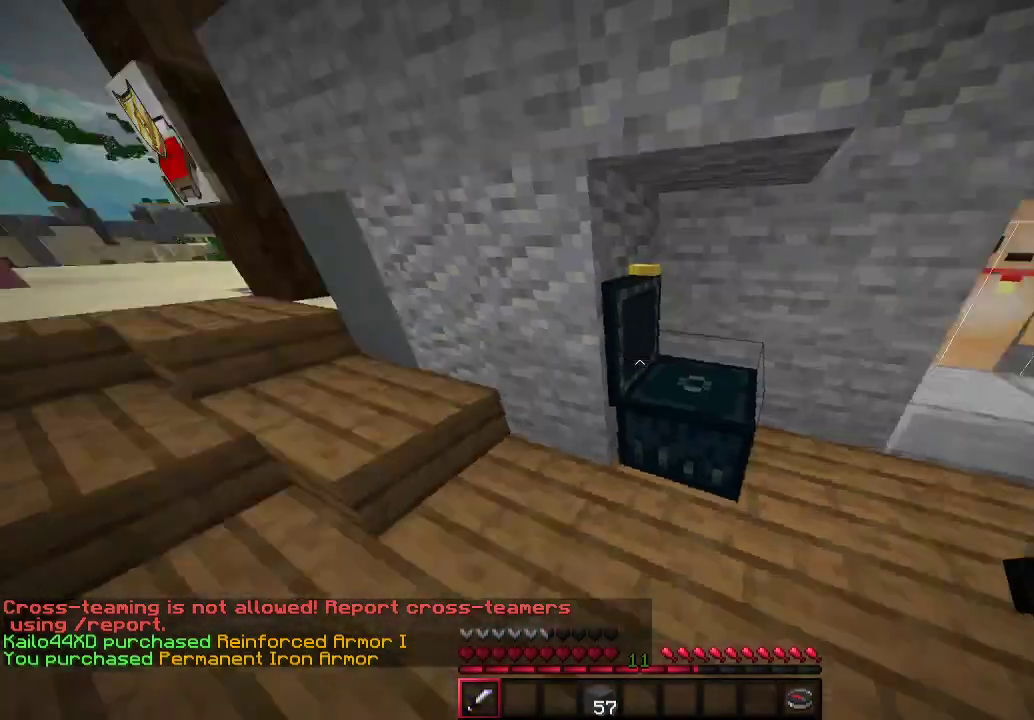
{"keys": ["w"], "mouse": [], "events": [[100, "w", "down"], [133, "a", "down"], [433, "a", "up"]]}
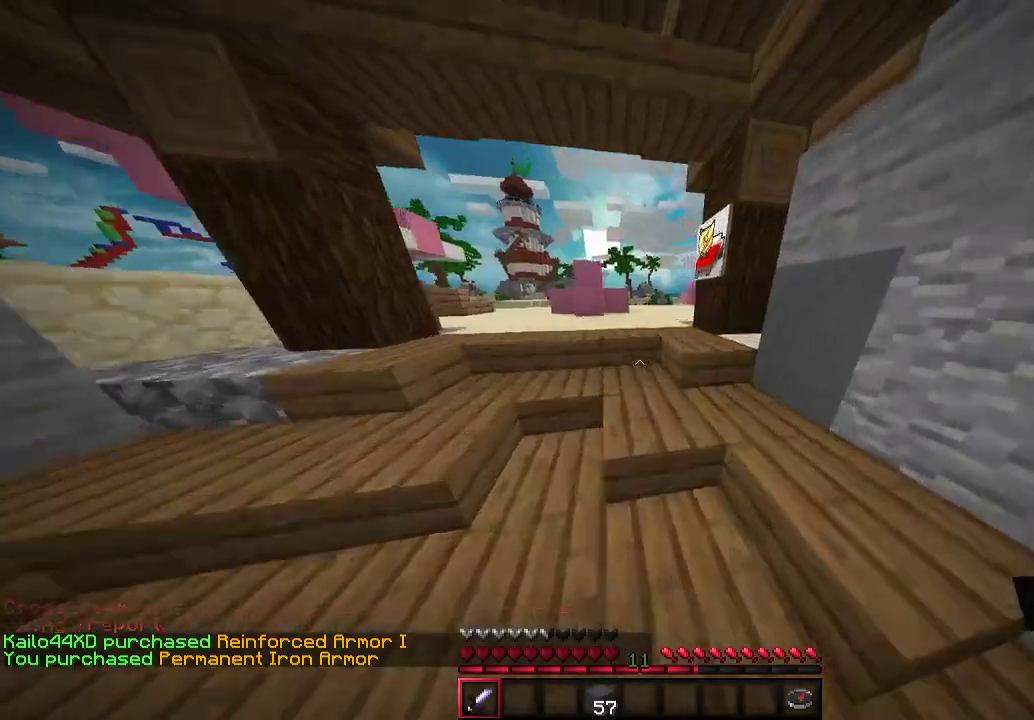
{"keys": ["a", "w"], "mouse": [], "events": [[133, "a", "down"]]}
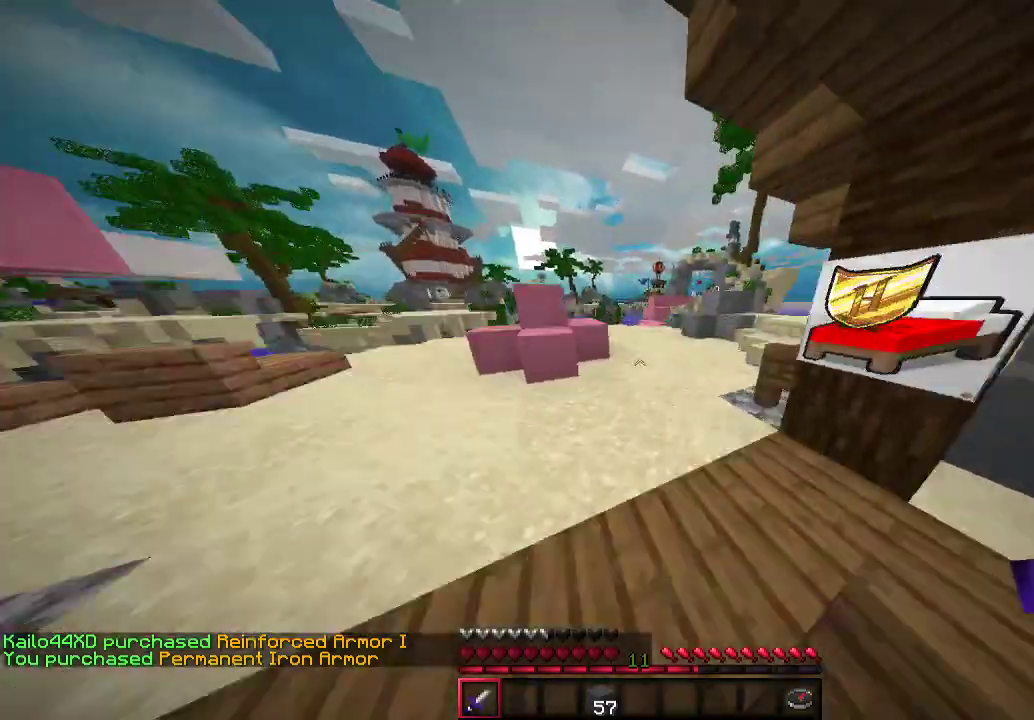
{"keys": ["a", "w"], "mouse": [], "events": [[67, "a", "up"], [300, "a", "down"]]}
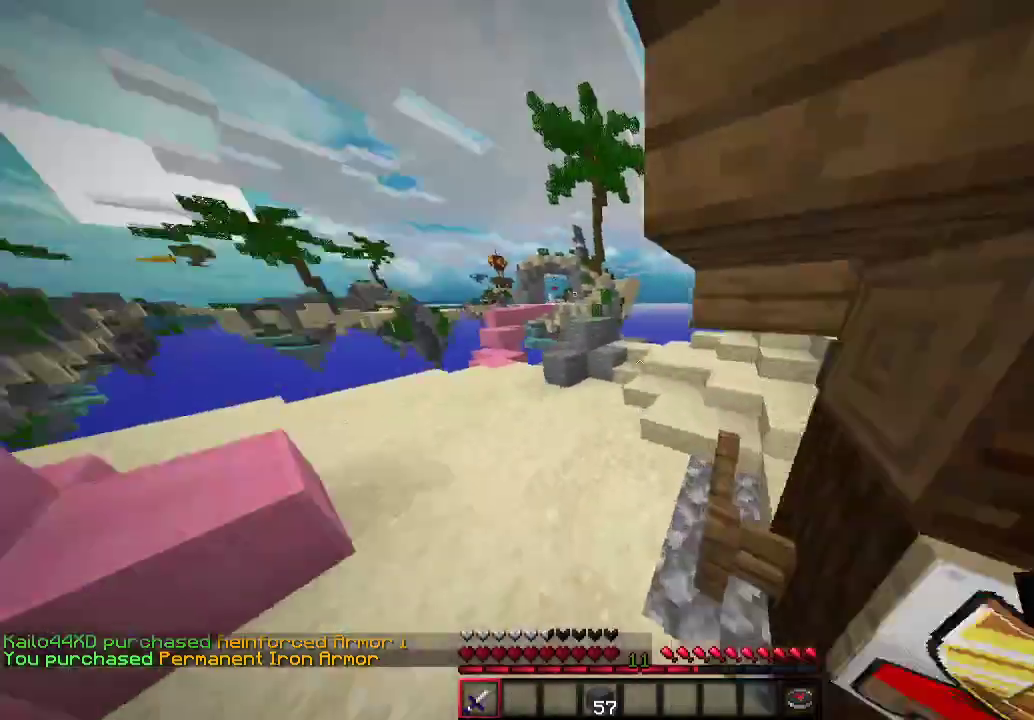
{"keys": ["a", "w"], "mouse": [], "events": []}
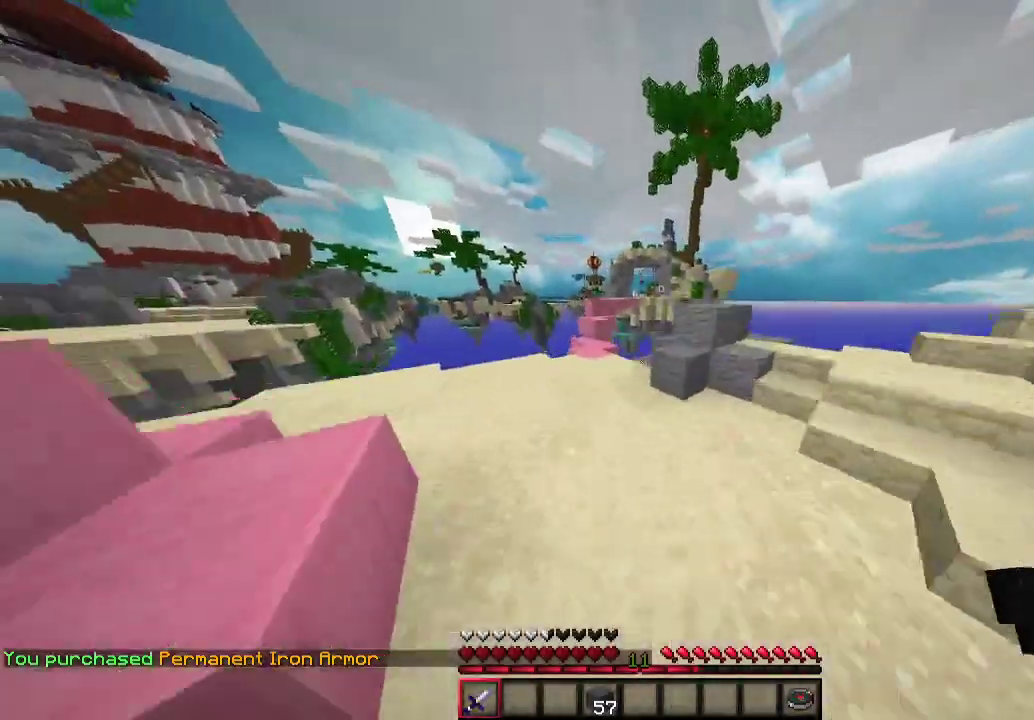
{"keys": ["w"], "mouse": [], "events": [[100, "a", "up"]]}
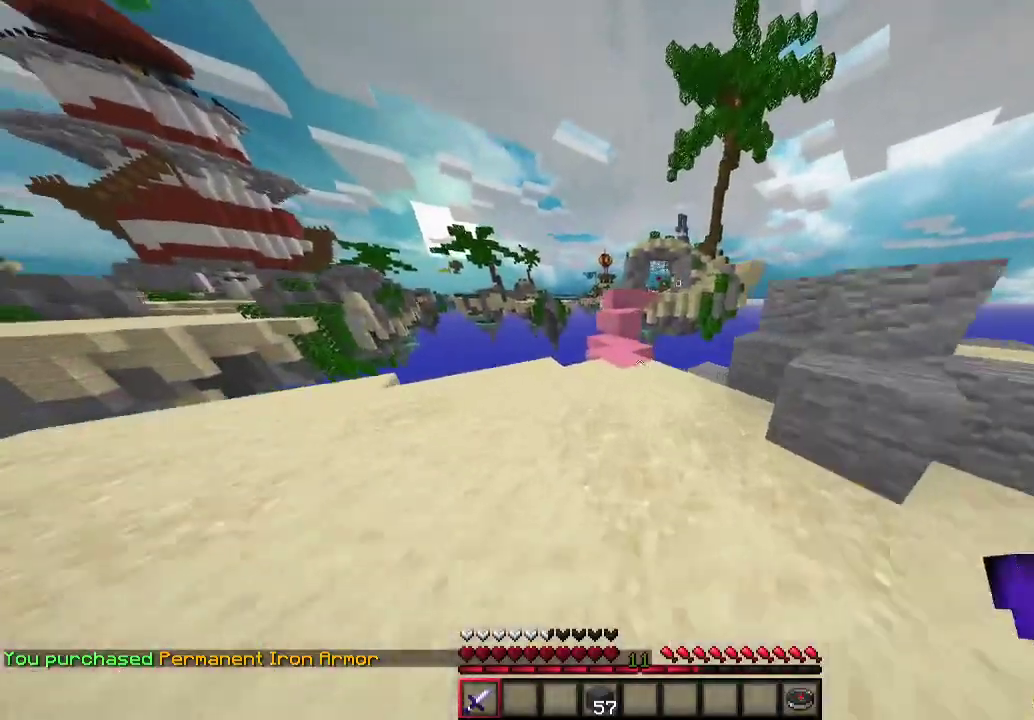
{"keys": ["w"], "mouse": [], "events": [[167, "a", "down"], [267, "a", "up"]]}
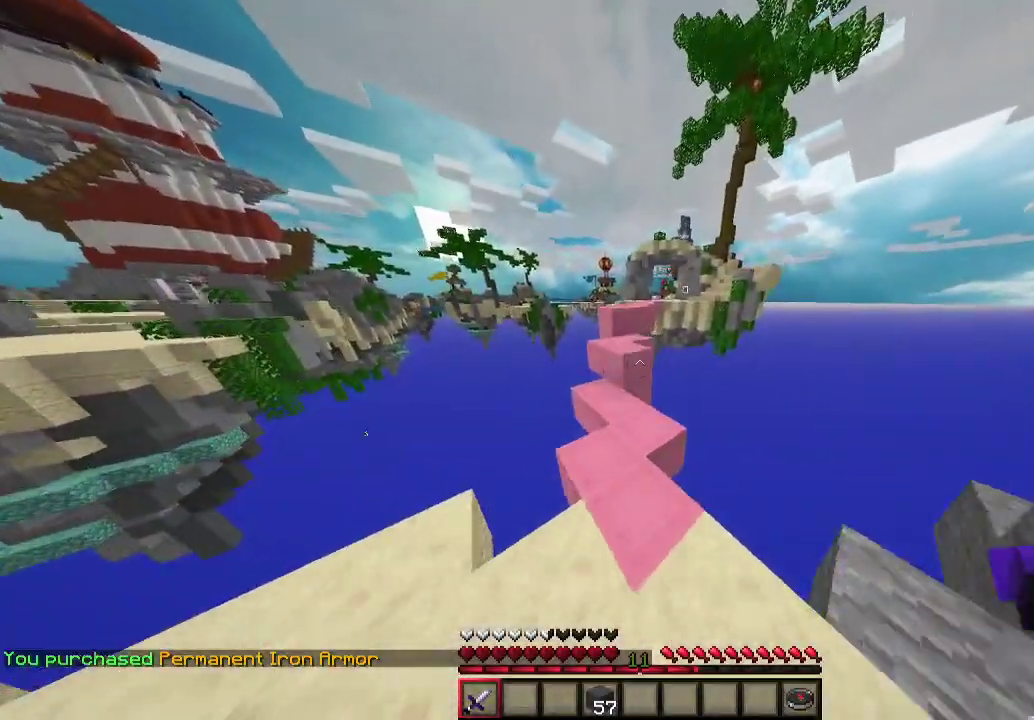
{"keys": ["w"], "mouse": [], "events": []}
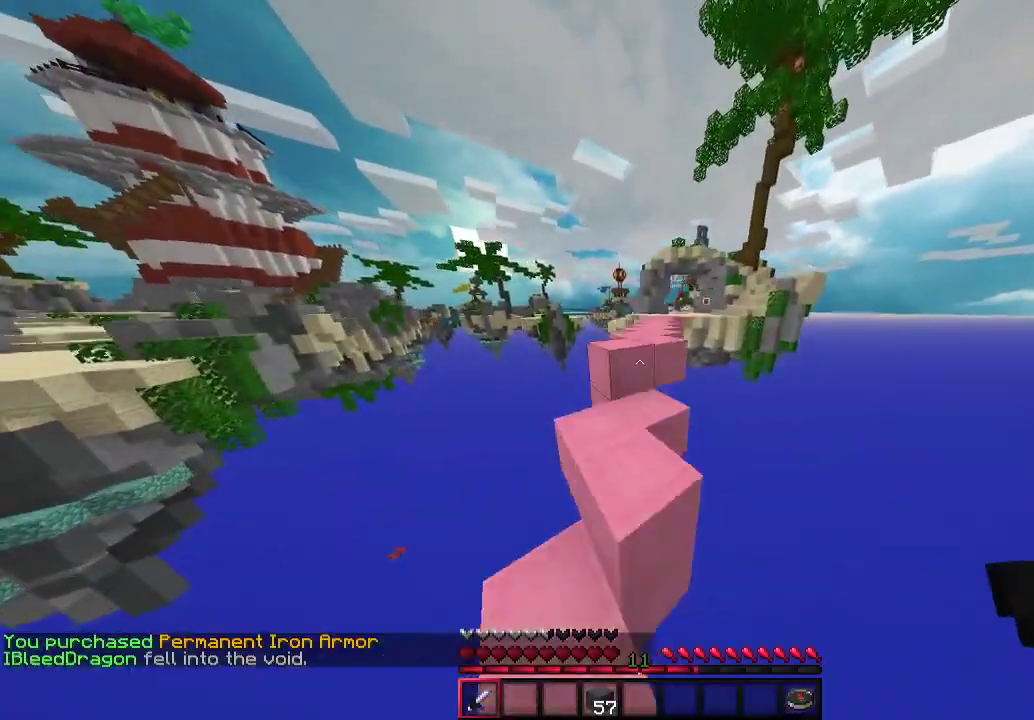
{"keys": ["w"], "mouse": [], "events": []}
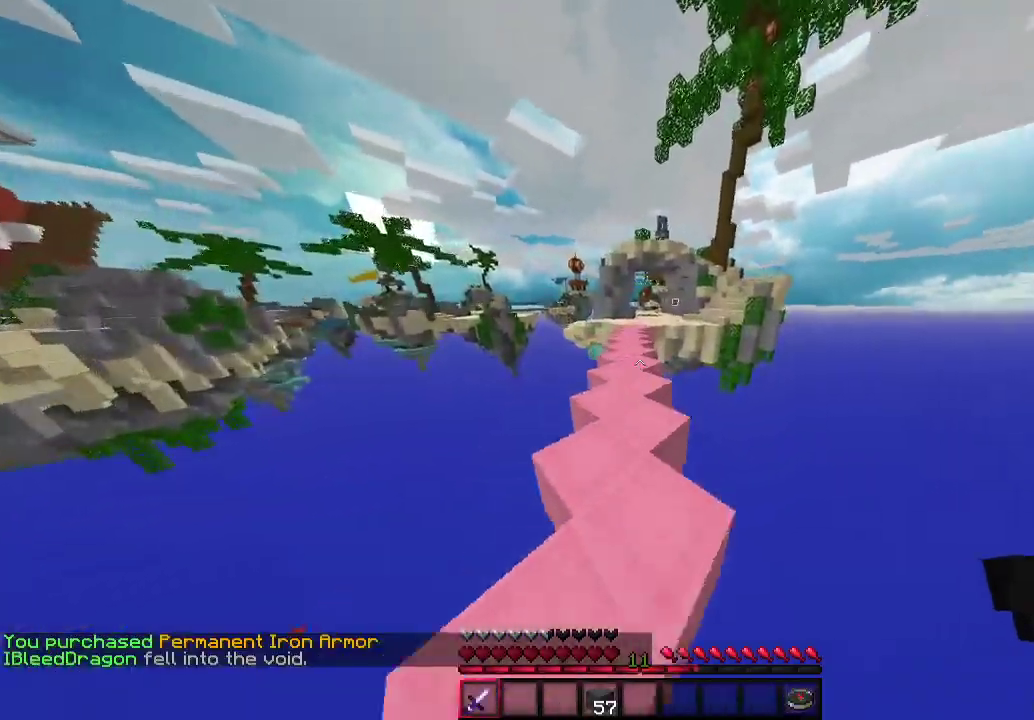
{"keys": ["w"], "mouse": [], "events": []}